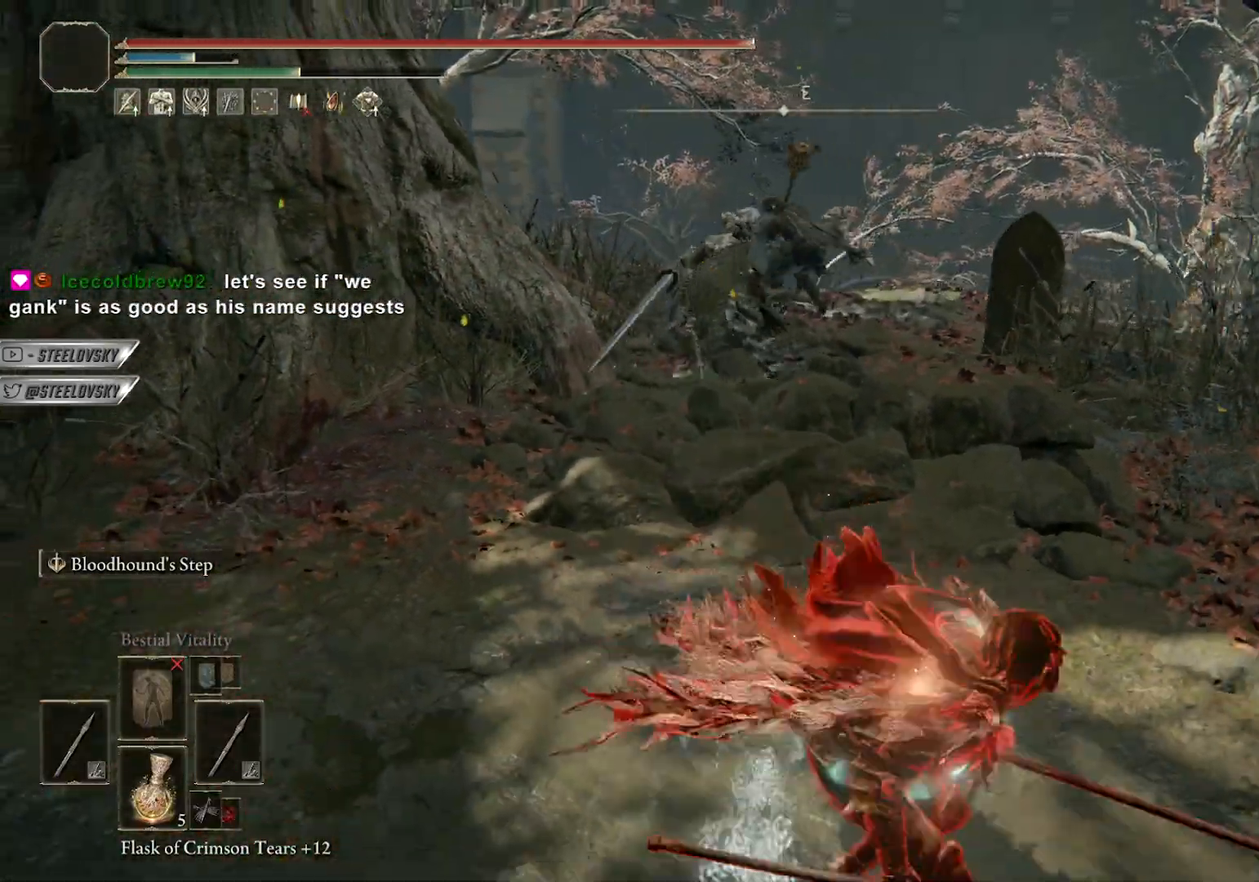
Gameplay with a controller (PlayStation layout); each line is a JSON object with the inputs held at the frame after it (dt_ms = milliseconds from this image to that frame). "events" lists button and stick changes between this image and that frame as [ms after this image, input, new state], when the widget could be followed in between. Not read: L3 START.
{"dt_ms": 500, "buttons": ["CIRCLE"], "left_stick": "up", "right_stick": "center", "events": [[17, "CROSS", "up"], [33, "left_stick", "up-right"], [100, "left_stick", "up"]]}
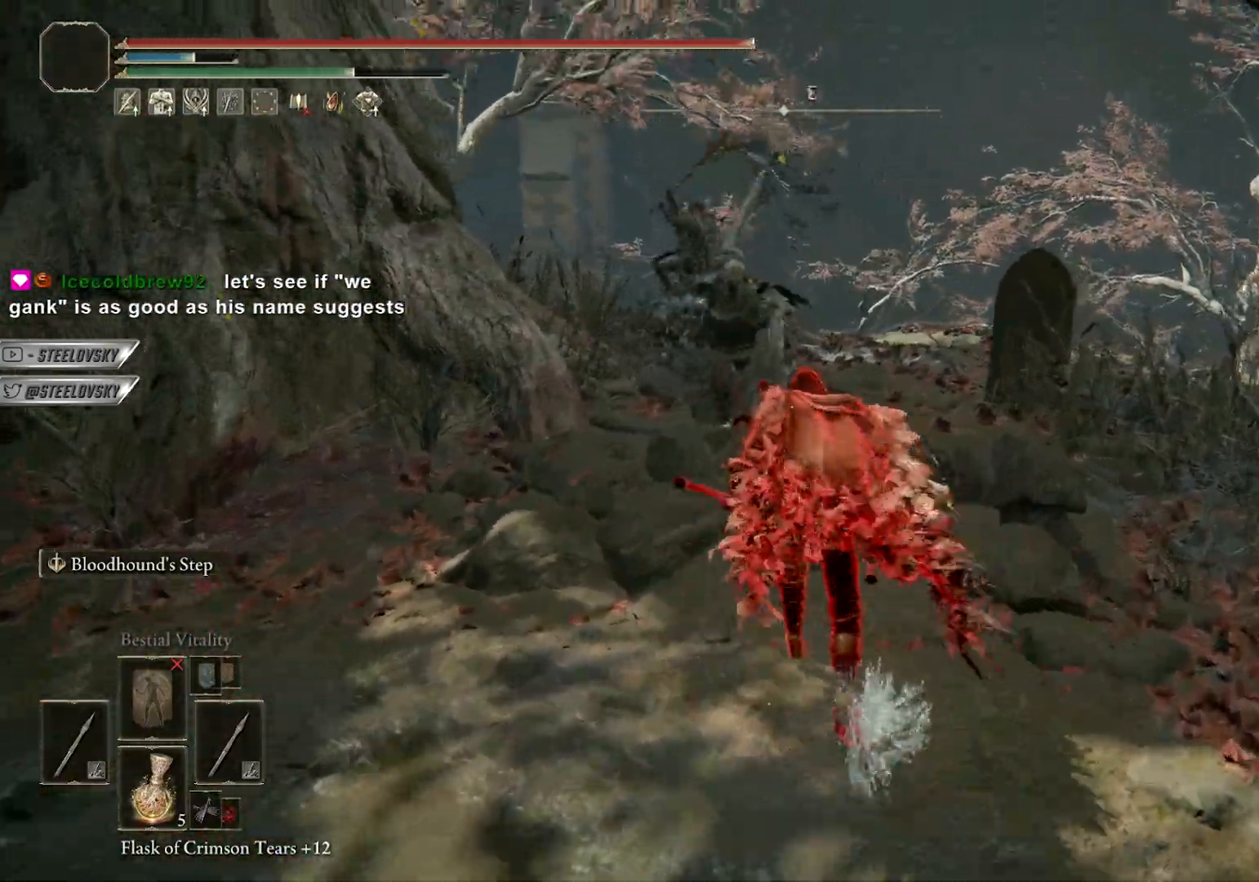
{"dt_ms": 500, "buttons": ["CIRCLE"], "left_stick": "down", "right_stick": "center", "events": [[67, "left_stick", "right"], [150, "left_stick", "down"]]}
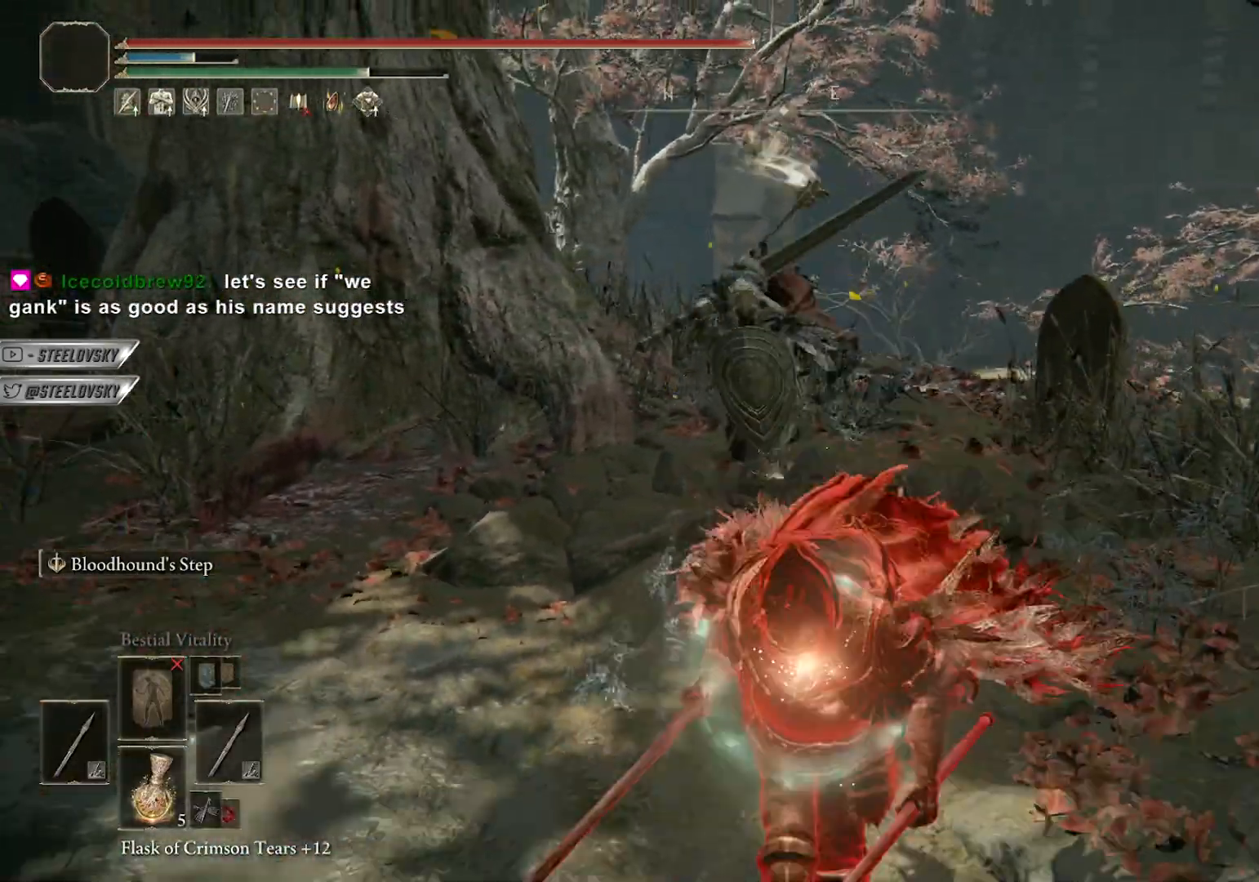
{"dt_ms": 500, "buttons": ["CIRCLE"], "left_stick": "down-left", "right_stick": "center", "events": [[150, "left_stick", "down-left"]]}
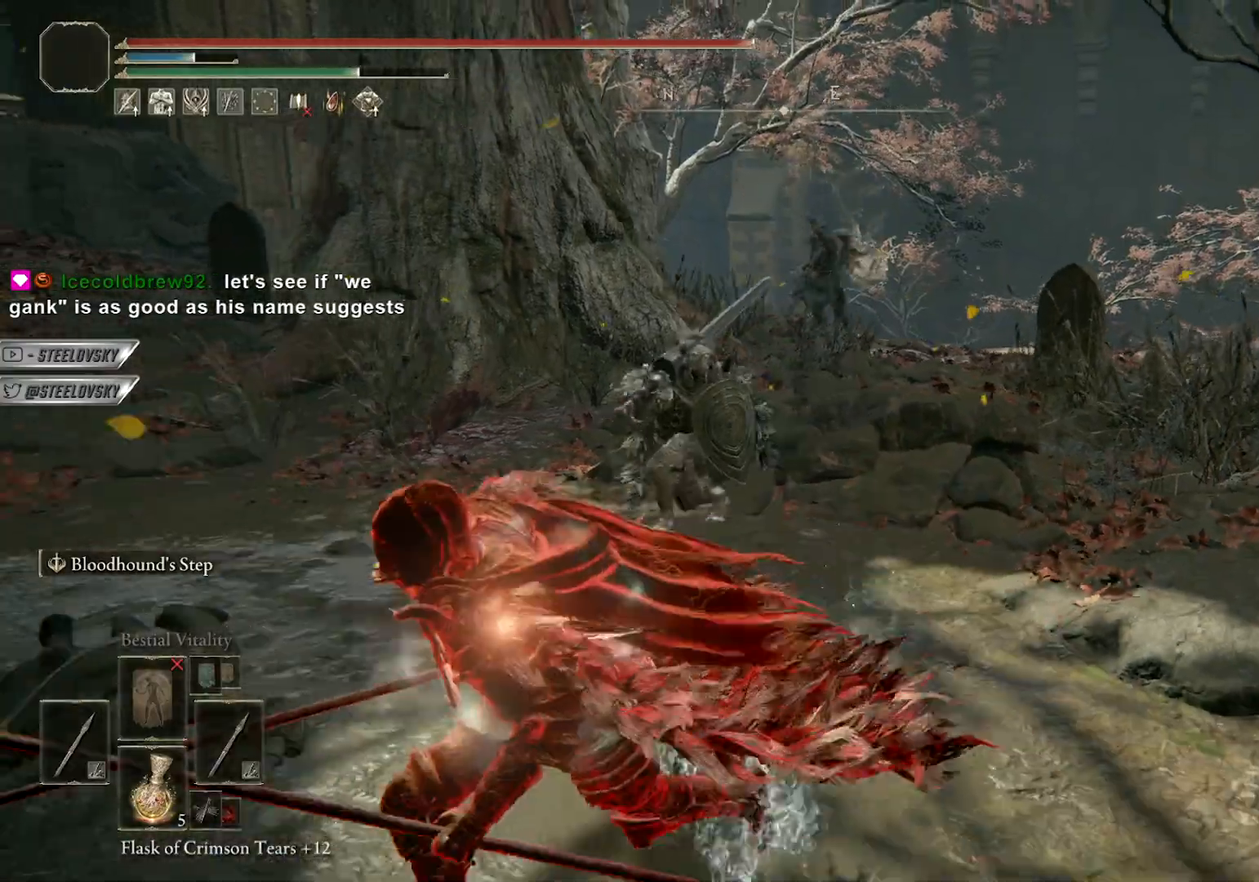
{"dt_ms": 500, "buttons": [], "left_stick": "down-left", "right_stick": "center", "events": [[317, "CIRCLE", "up"]]}
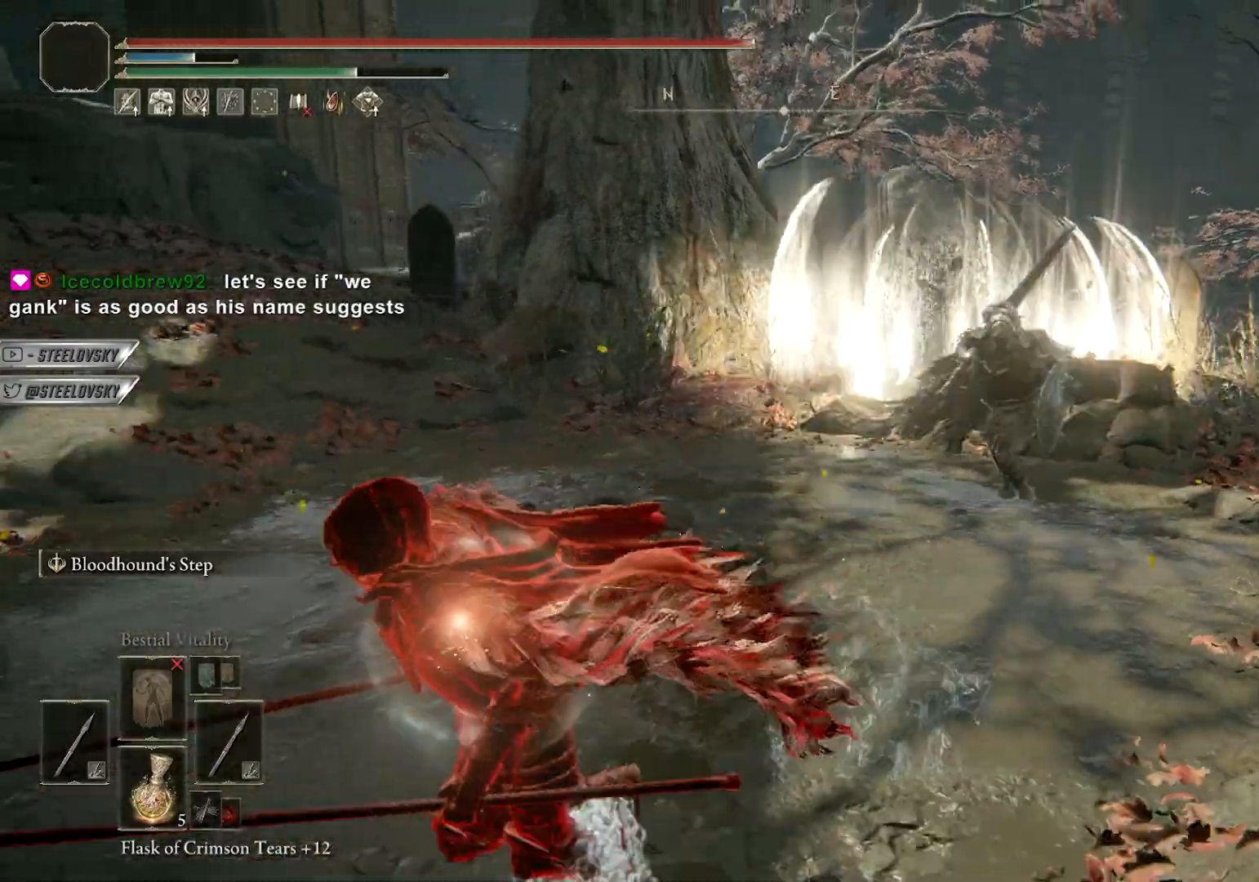
{"dt_ms": 500, "buttons": ["L1", "R3"], "left_stick": "up", "right_stick": "center", "events": [[300, "left_stick", "up-left"], [383, "R3", "down"], [400, "L1", "down"], [400, "left_stick", "up"]]}
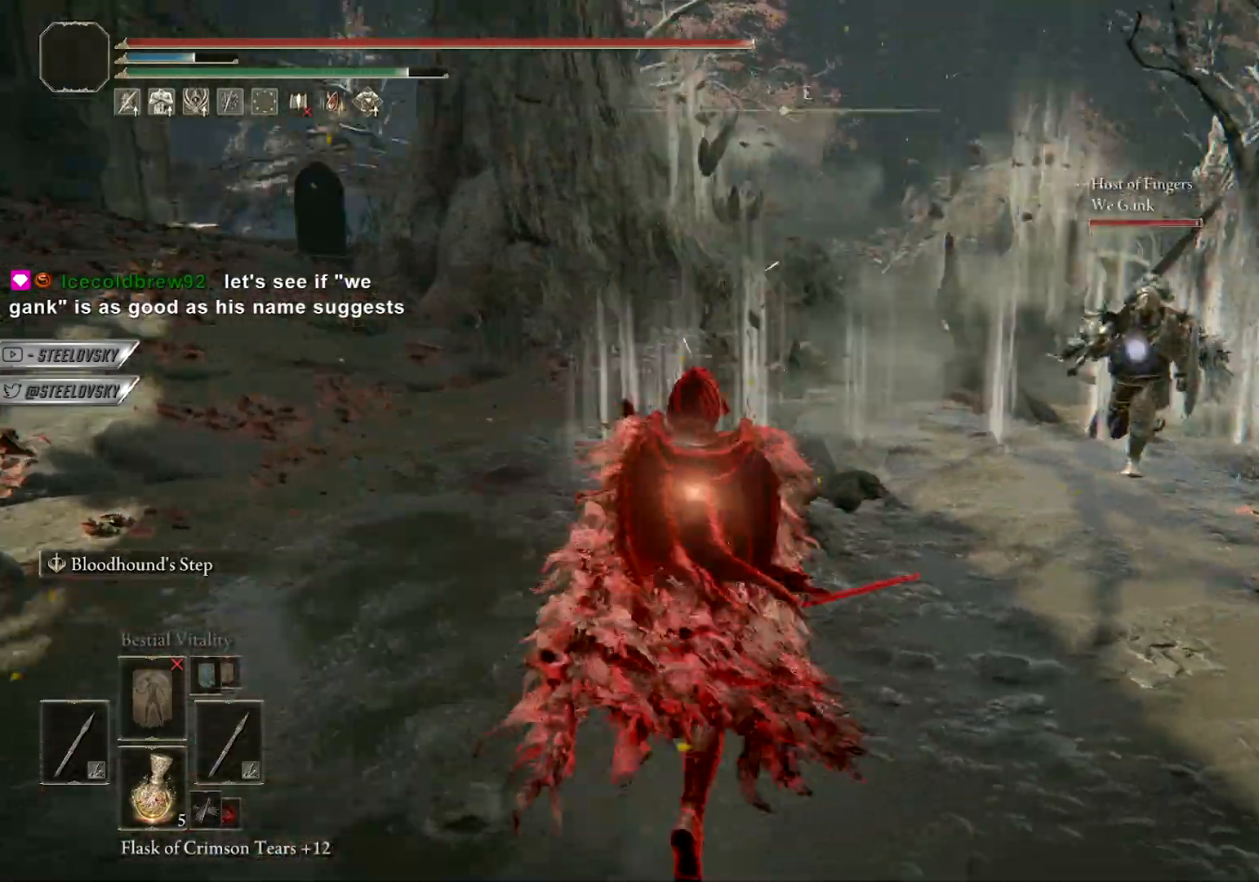
{"dt_ms": 500, "buttons": [], "left_stick": "up-right", "right_stick": "center", "events": [[17, "R3", "up"], [17, "left_stick", "up-right"], [33, "L1", "up"]]}
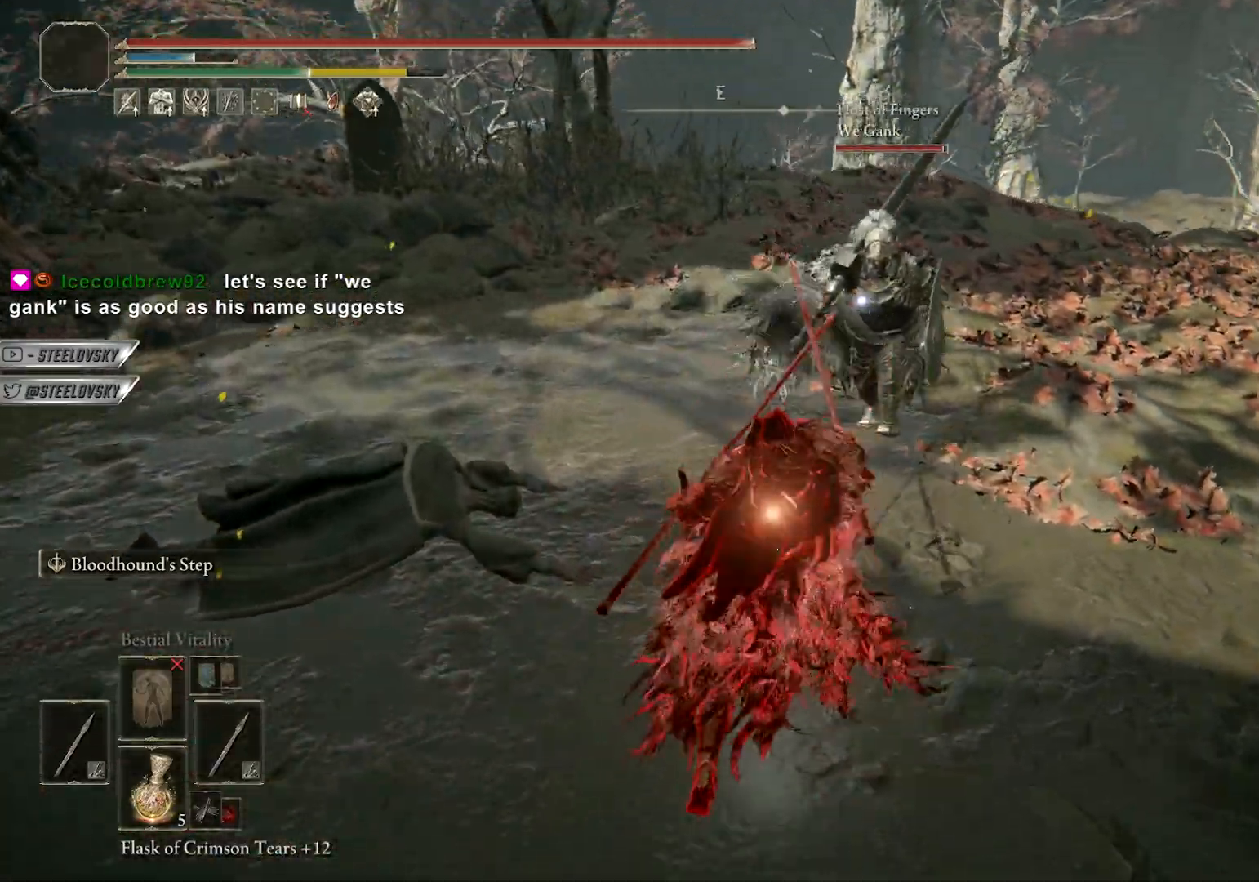
{"dt_ms": 500, "buttons": [], "left_stick": "down", "right_stick": "center", "events": [[33, "left_stick", "down-right"], [100, "left_stick", "down"], [250, "R3", "down"], [350, "R3", "up"]]}
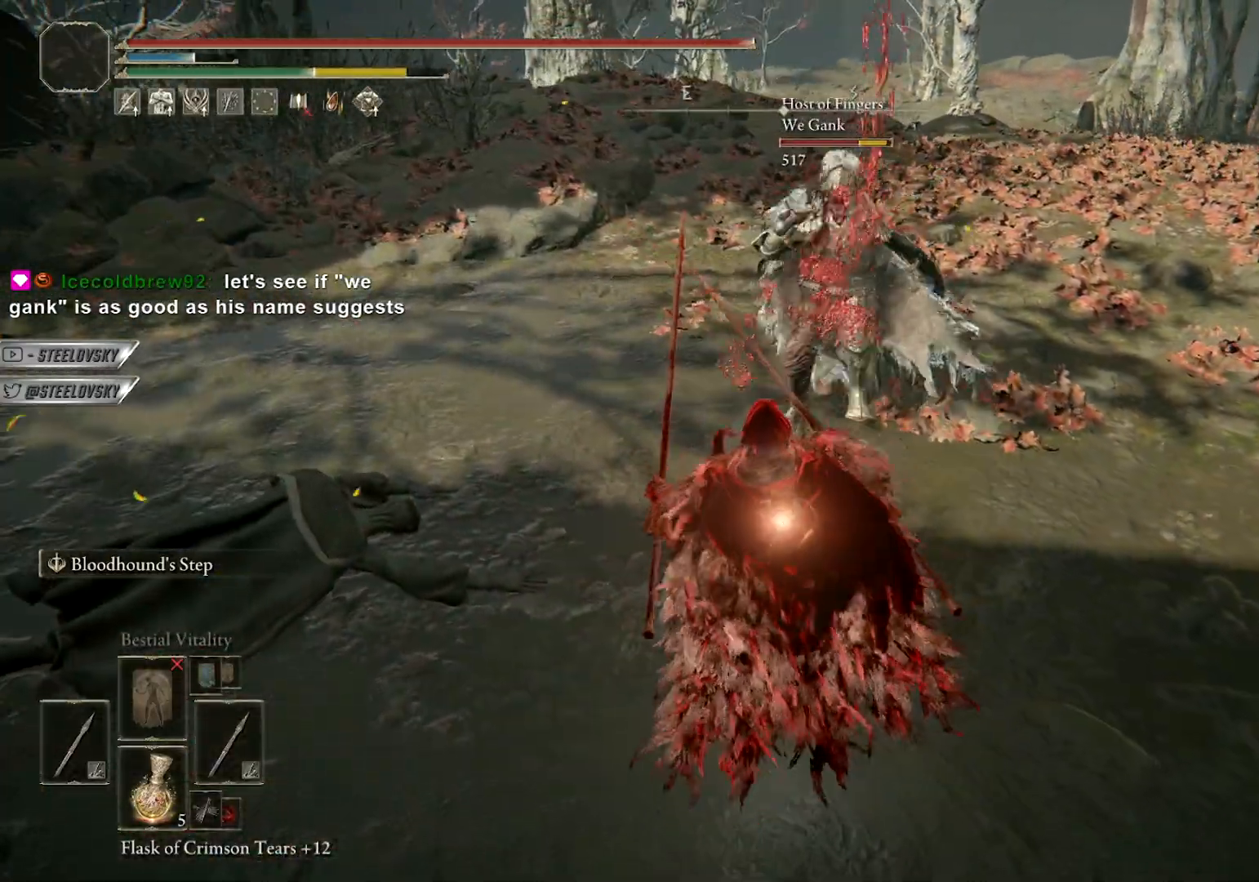
{"dt_ms": 500, "buttons": ["CIRCLE"], "left_stick": "down", "right_stick": "center", "events": [[100, "CIRCLE", "down"]]}
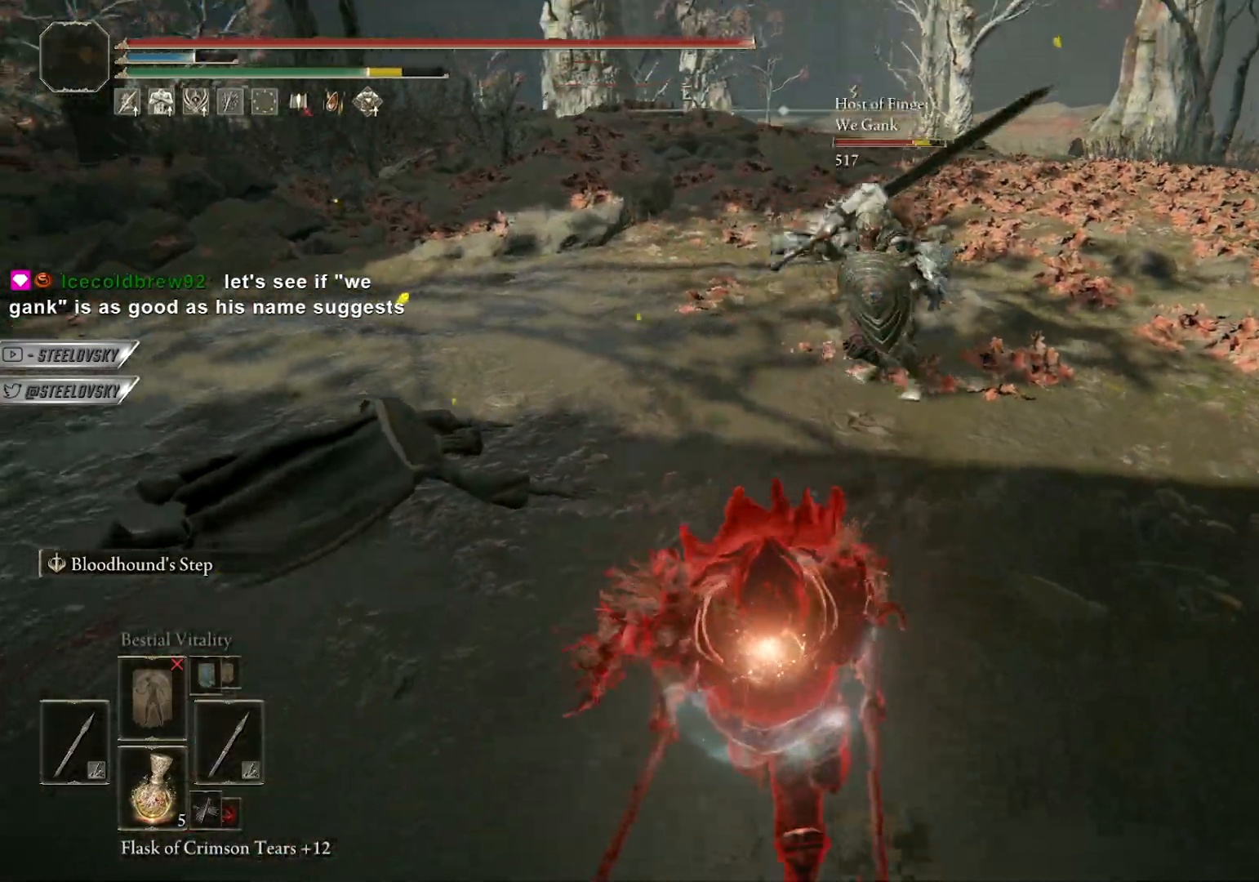
{"dt_ms": 500, "buttons": ["CIRCLE"], "left_stick": "up-right", "right_stick": "center", "events": [[267, "L1", "down"], [300, "left_stick", "right"], [333, "R3", "down"], [350, "left_stick", "up-right"], [367, "L1", "up"], [433, "R3", "up"]]}
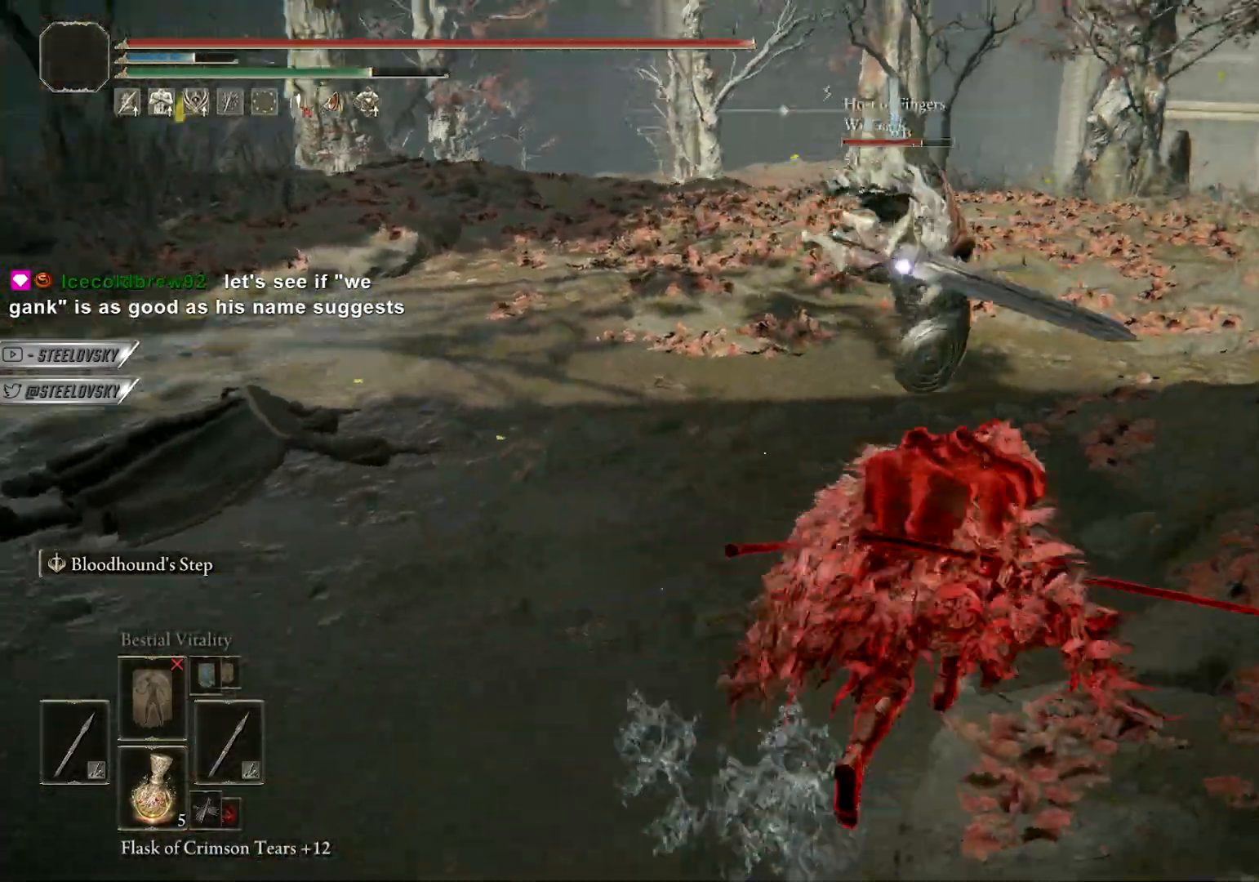
{"dt_ms": 500, "buttons": [], "left_stick": "up-right", "right_stick": "center", "events": [[33, "CIRCLE", "up"]]}
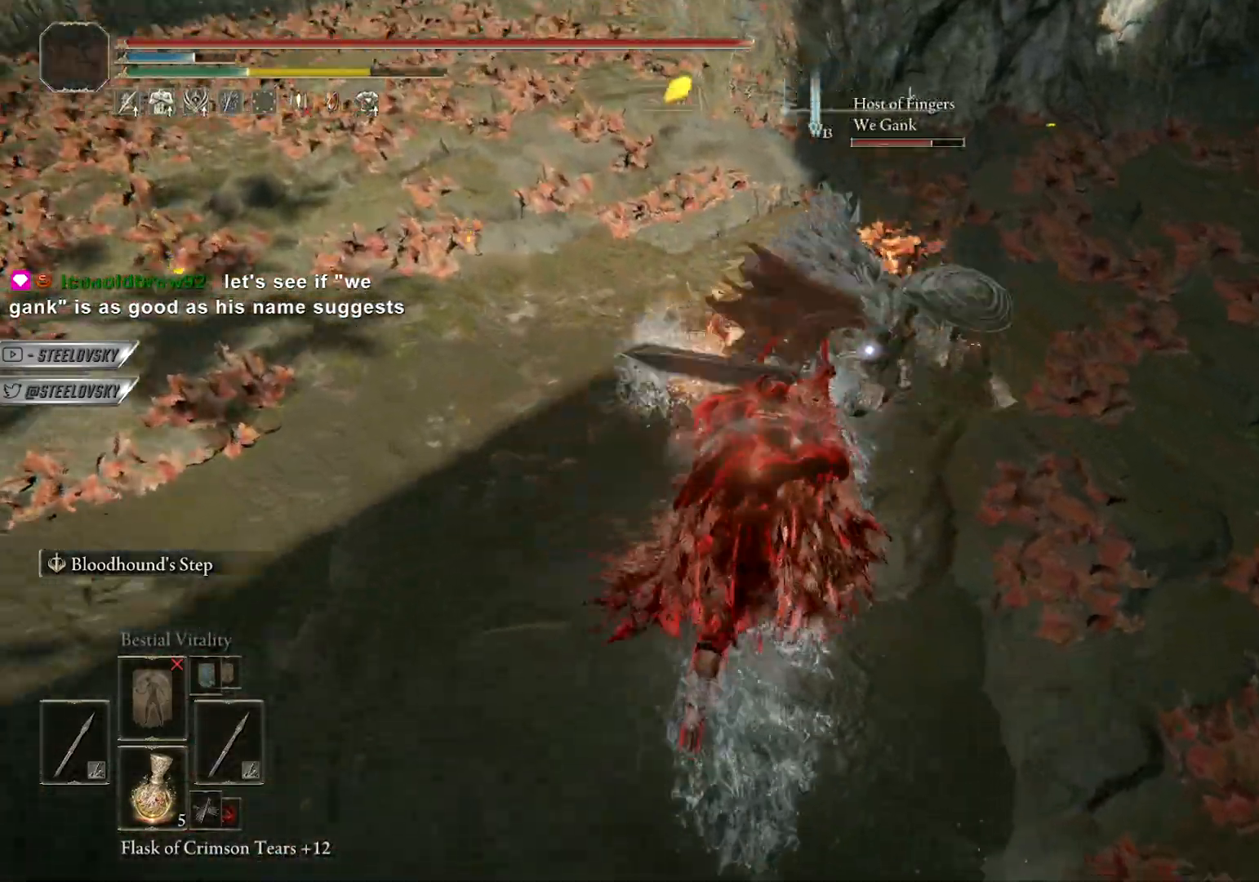
{"dt_ms": 500, "buttons": [], "left_stick": "up-left", "right_stick": "center", "events": [[50, "R3", "down"], [50, "left_stick", "center"], [133, "right_stick", "left"], [150, "R3", "up"], [150, "left_stick", "up-left"], [483, "right_stick", "center"]]}
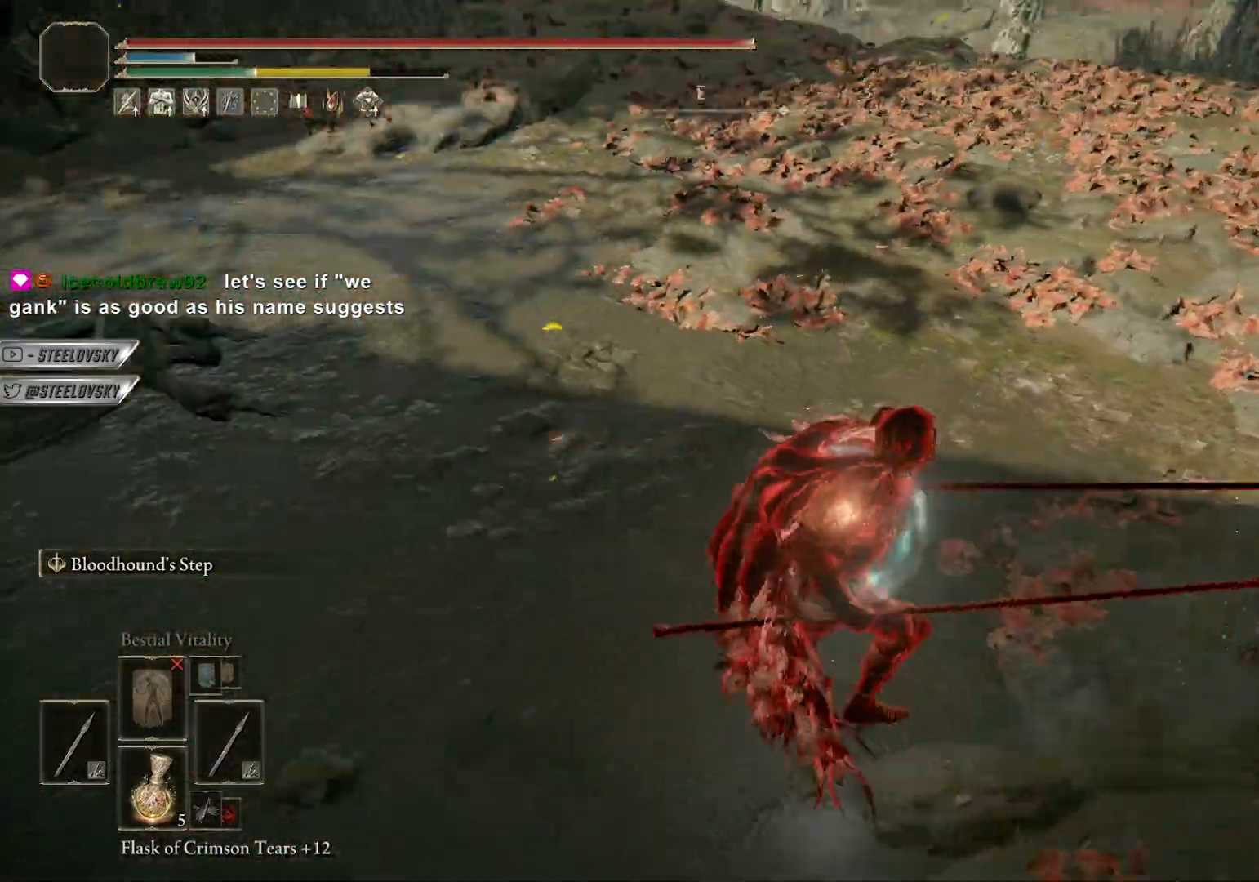
{"dt_ms": 500, "buttons": ["CIRCLE"], "left_stick": "up", "right_stick": "center", "events": [[117, "right_stick", "left"], [150, "CIRCLE", "down"], [200, "right_stick", "center"], [300, "left_stick", "up"]]}
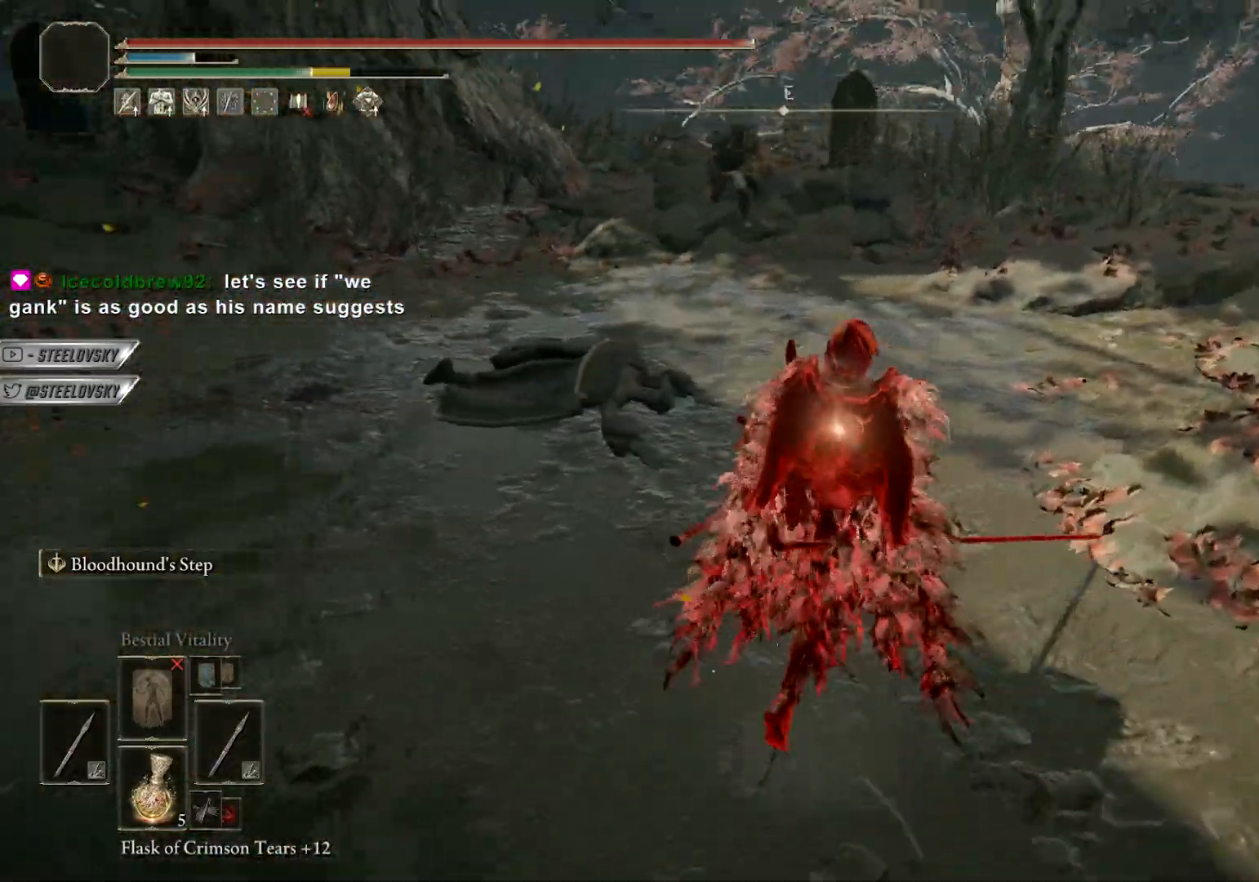
{"dt_ms": 500, "buttons": ["CIRCLE"], "left_stick": "up", "right_stick": "center", "events": [[133, "left_stick", "up-right"], [250, "L1", "down"], [267, "R3", "down"], [267, "right_stick", "up-left"], [300, "left_stick", "up"], [317, "right_stick", "center"], [367, "L1", "up"], [383, "R3", "up"]]}
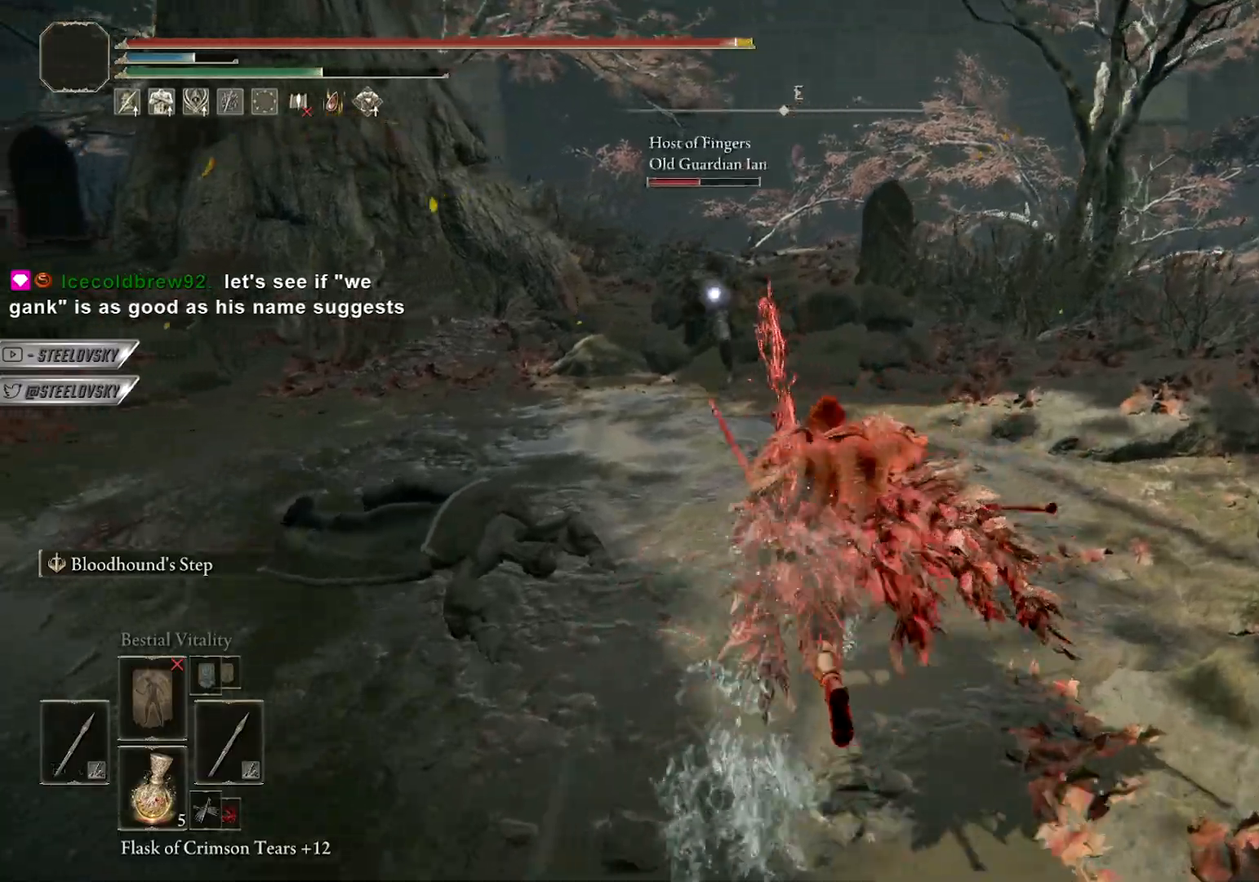
{"dt_ms": 500, "buttons": [], "left_stick": "up", "right_stick": "center", "events": [[83, "CIRCLE", "up"]]}
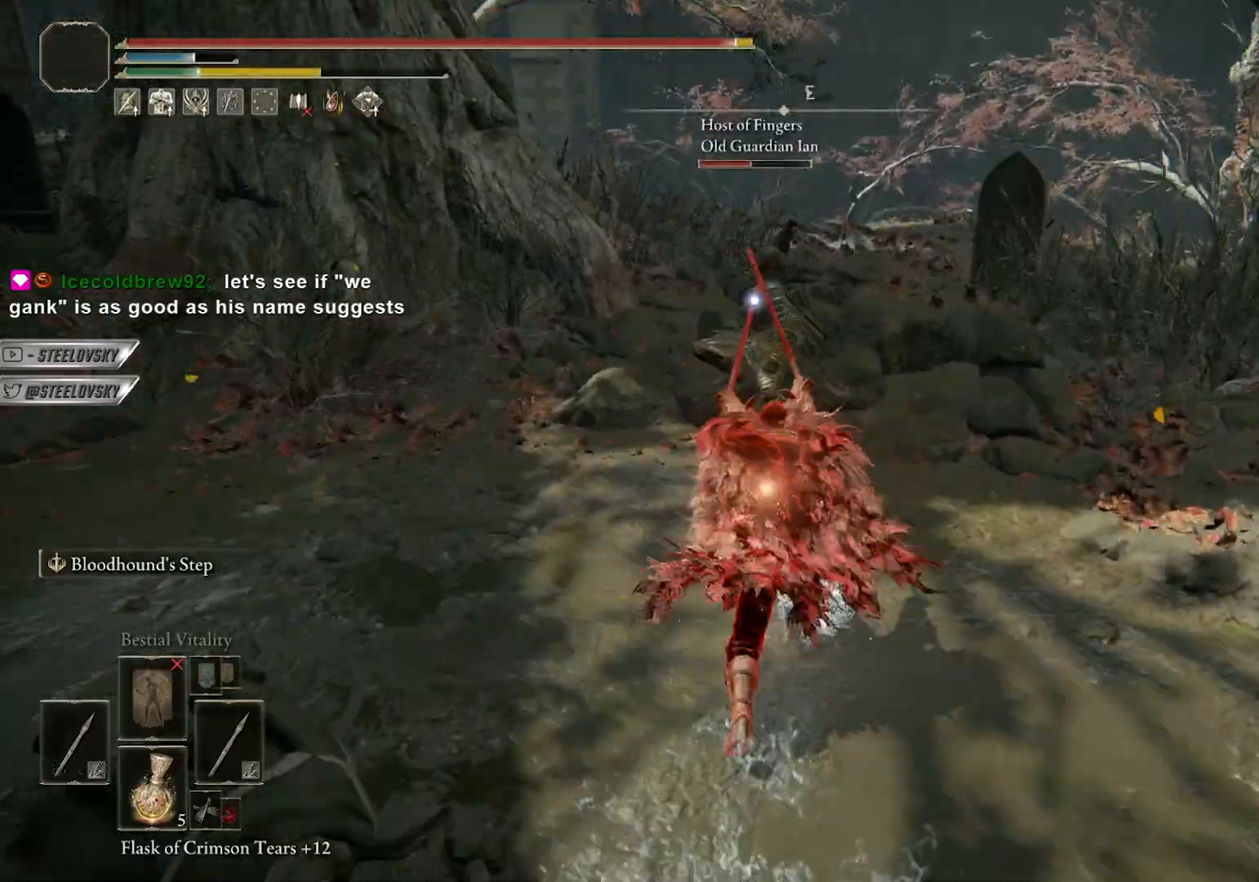
{"dt_ms": 500, "buttons": [], "left_stick": "up-right", "right_stick": "left", "events": [[100, "left_stick", "up-right"], [133, "R3", "down"], [283, "R3", "up"], [450, "right_stick", "left"]]}
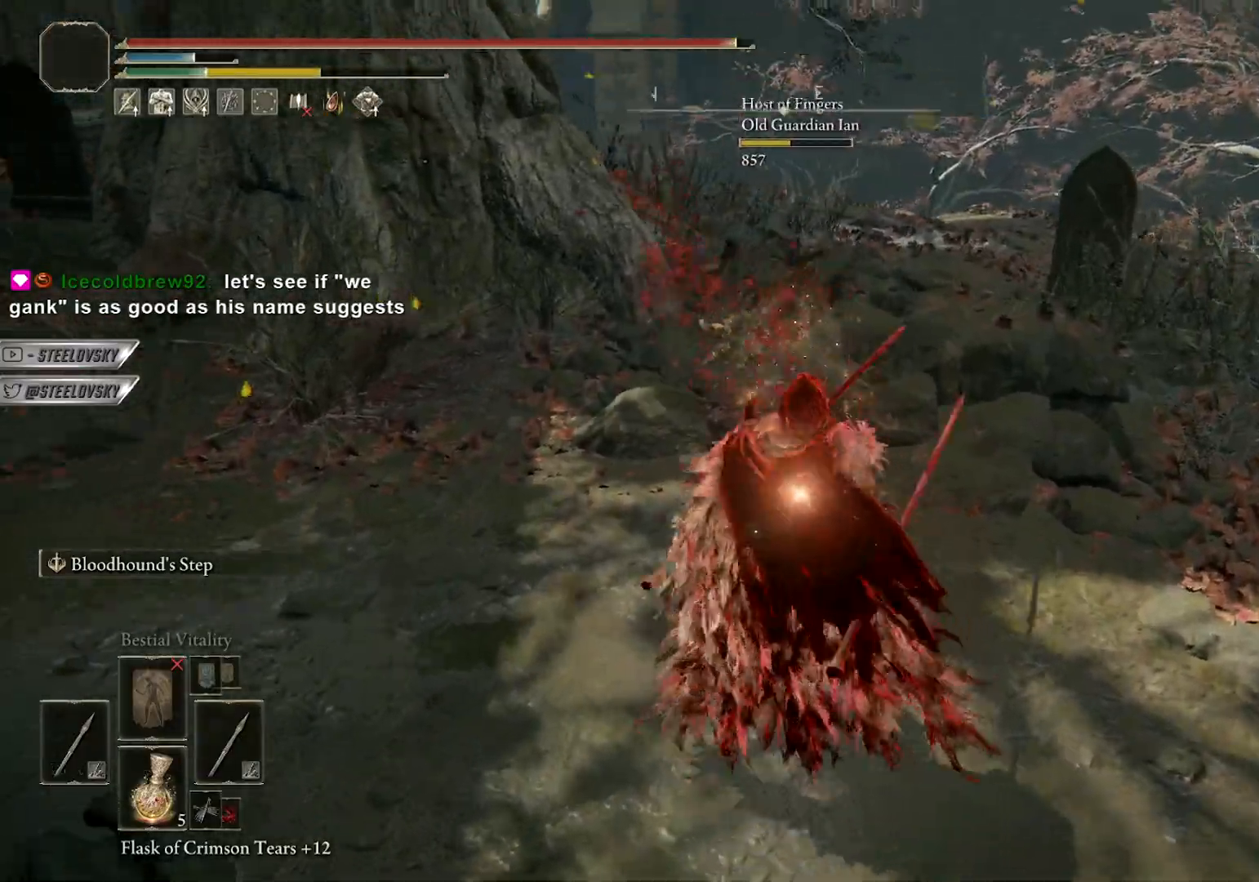
{"dt_ms": 500, "buttons": [], "left_stick": "down-left", "right_stick": "left", "events": [[400, "left_stick", "down-right"], [500, "left_stick", "down-left"]]}
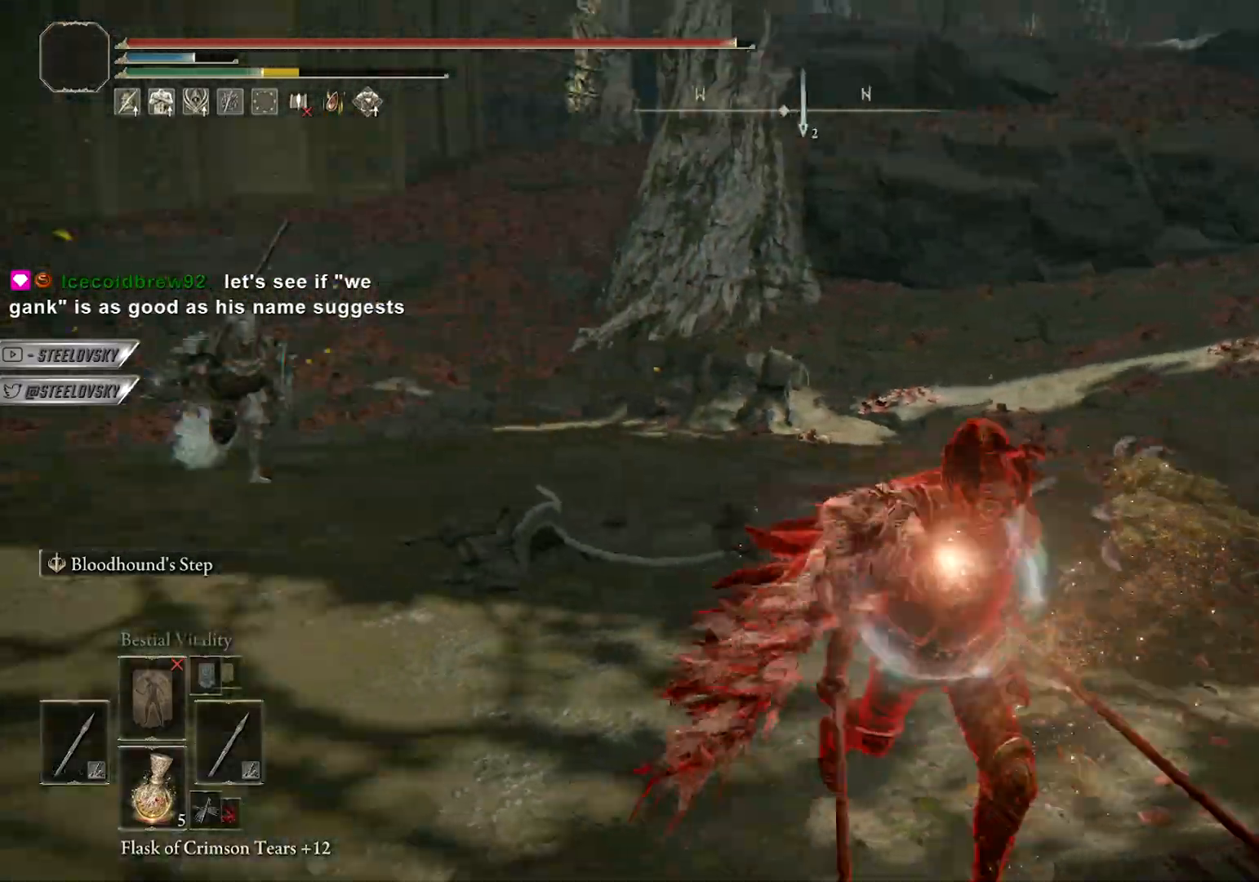
{"dt_ms": 500, "buttons": ["CROSS"], "left_stick": "up", "right_stick": "center", "events": [[83, "right_stick", "center"], [117, "left_stick", "up-left"], [317, "CROSS", "down"], [317, "left_stick", "up"], [417, "CROSS", "up"], [483, "CROSS", "down"]]}
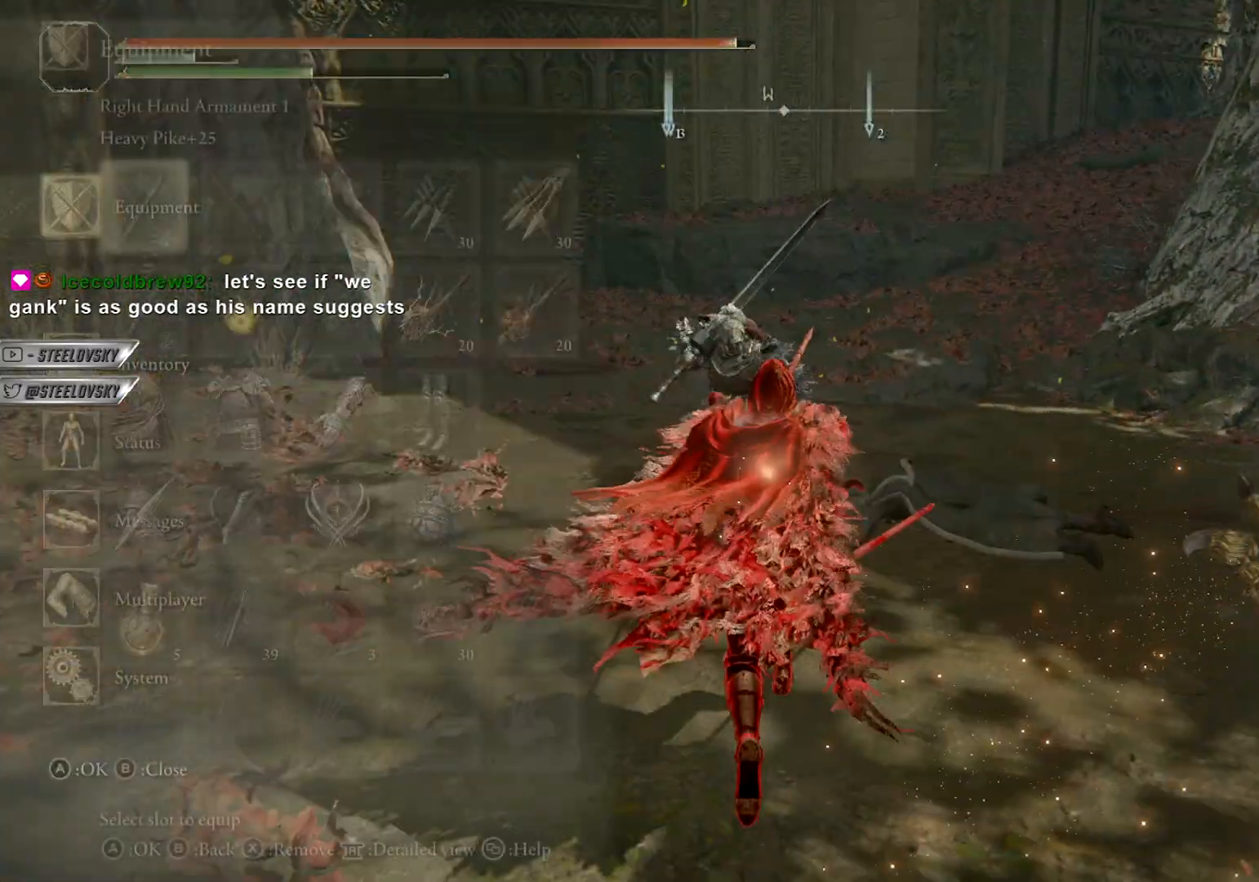
{"dt_ms": 500, "buttons": [], "left_stick": "up-left", "right_stick": "center", "events": [[33, "L2", "down"], [67, "CROSS", "up"], [117, "CROSS", "down"], [117, "L2", "up"], [200, "CROSS", "up"], [383, "left_stick", "up-left"]]}
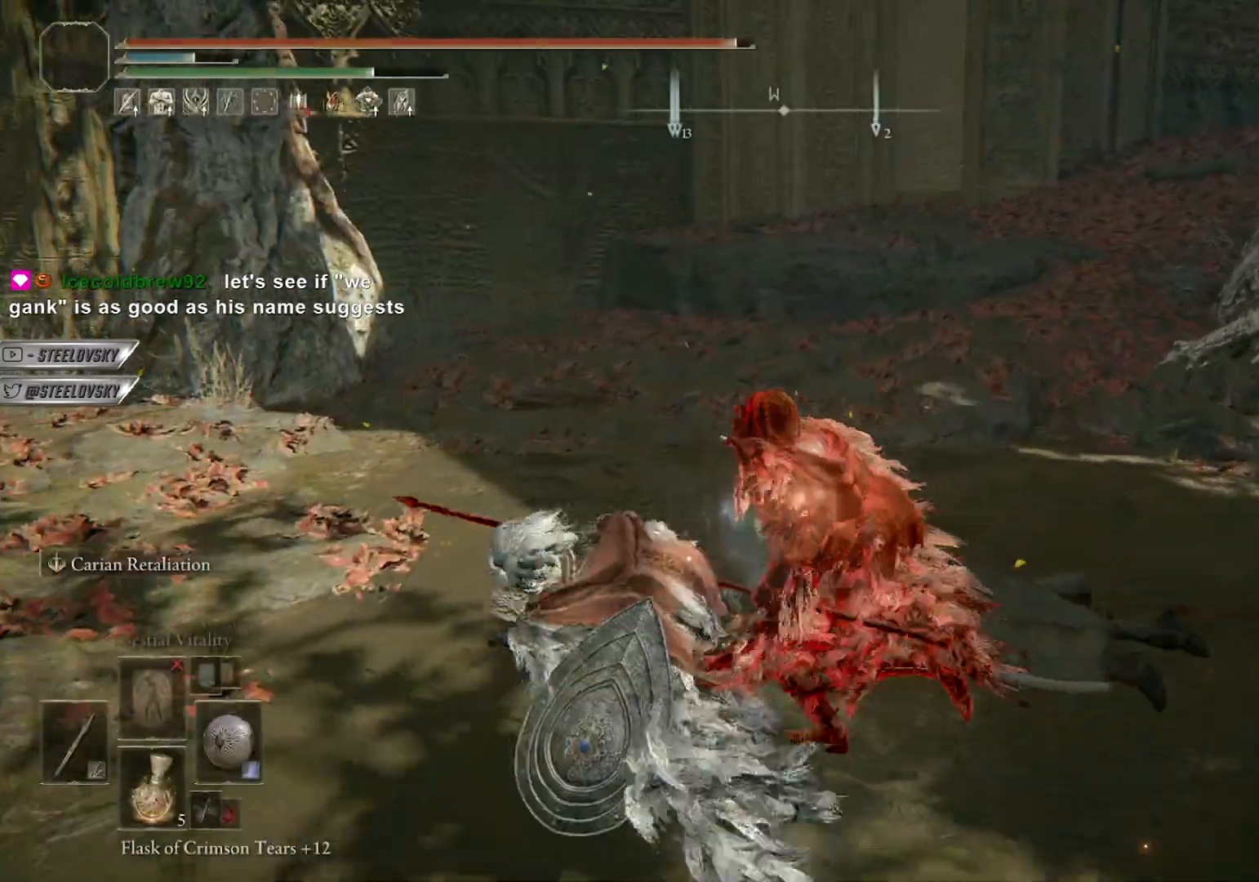
{"dt_ms": 500, "buttons": [], "left_stick": "right", "right_stick": "center", "events": [[17, "CIRCLE", "down"], [117, "CIRCLE", "up"], [117, "left_stick", "down-left"], [200, "left_stick", "down"], [200, "right_stick", "down-right"], [333, "left_stick", "right"], [467, "right_stick", "center"]]}
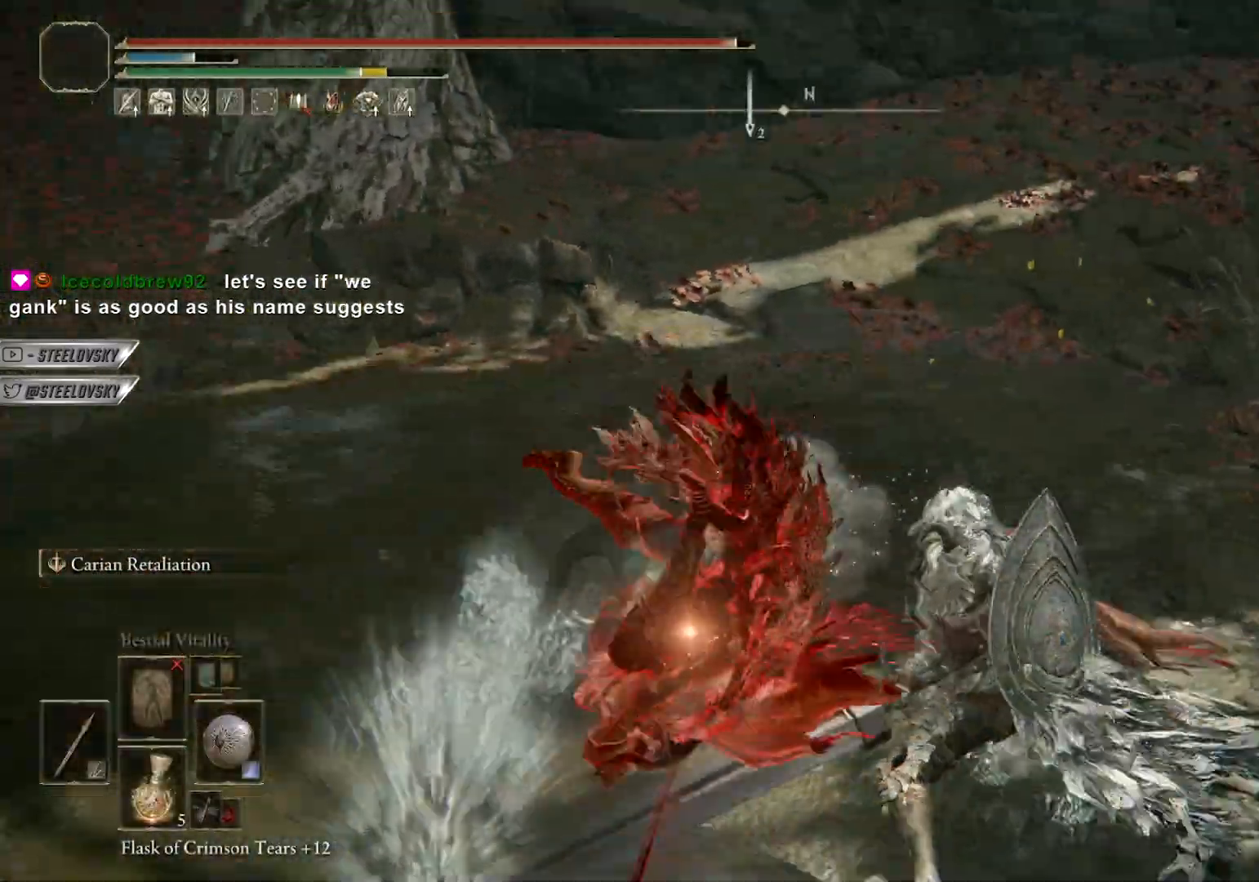
{"dt_ms": 500, "buttons": ["R3"], "left_stick": "up-right", "right_stick": "center", "events": [[50, "left_stick", "up"], [200, "left_stick", "up-right"], [483, "R3", "down"]]}
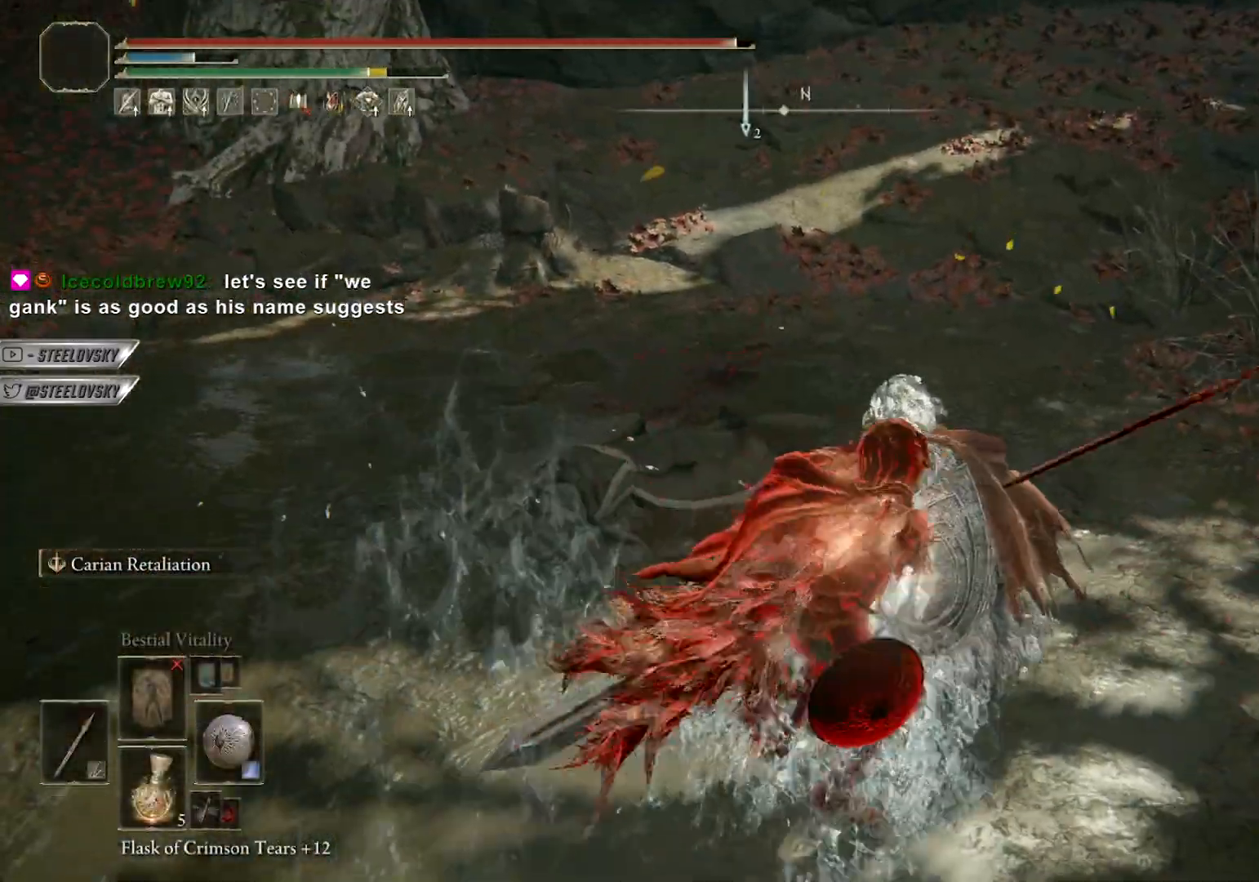
{"dt_ms": 500, "buttons": [], "left_stick": "up-right", "right_stick": "center", "events": [[100, "L2", "down"], [100, "R3", "up"], [183, "L2", "up"]]}
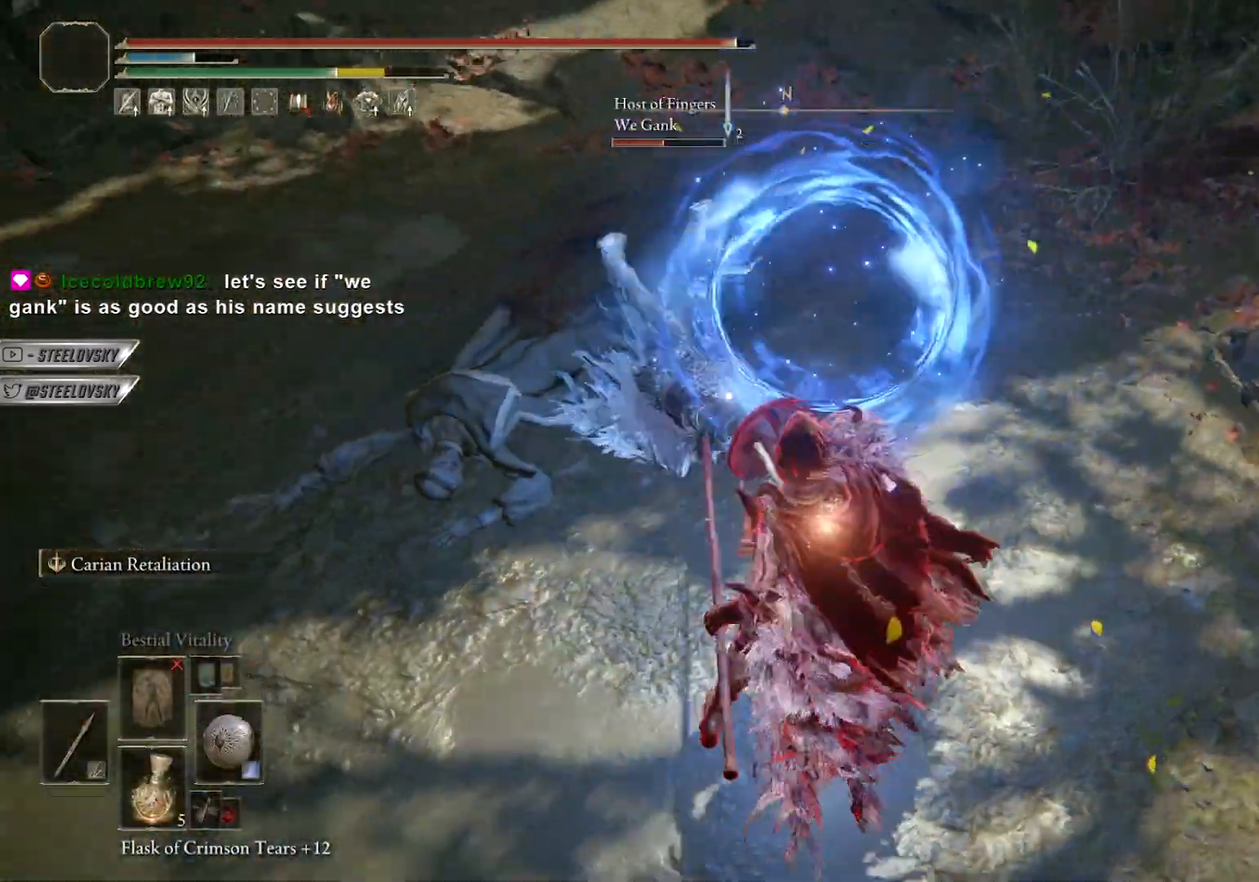
{"dt_ms": 500, "buttons": ["CIRCLE"], "left_stick": "down-right", "right_stick": "center", "events": [[33, "CIRCLE", "down"], [383, "CROSS", "down"], [500, "CROSS", "up"], [500, "left_stick", "down-right"]]}
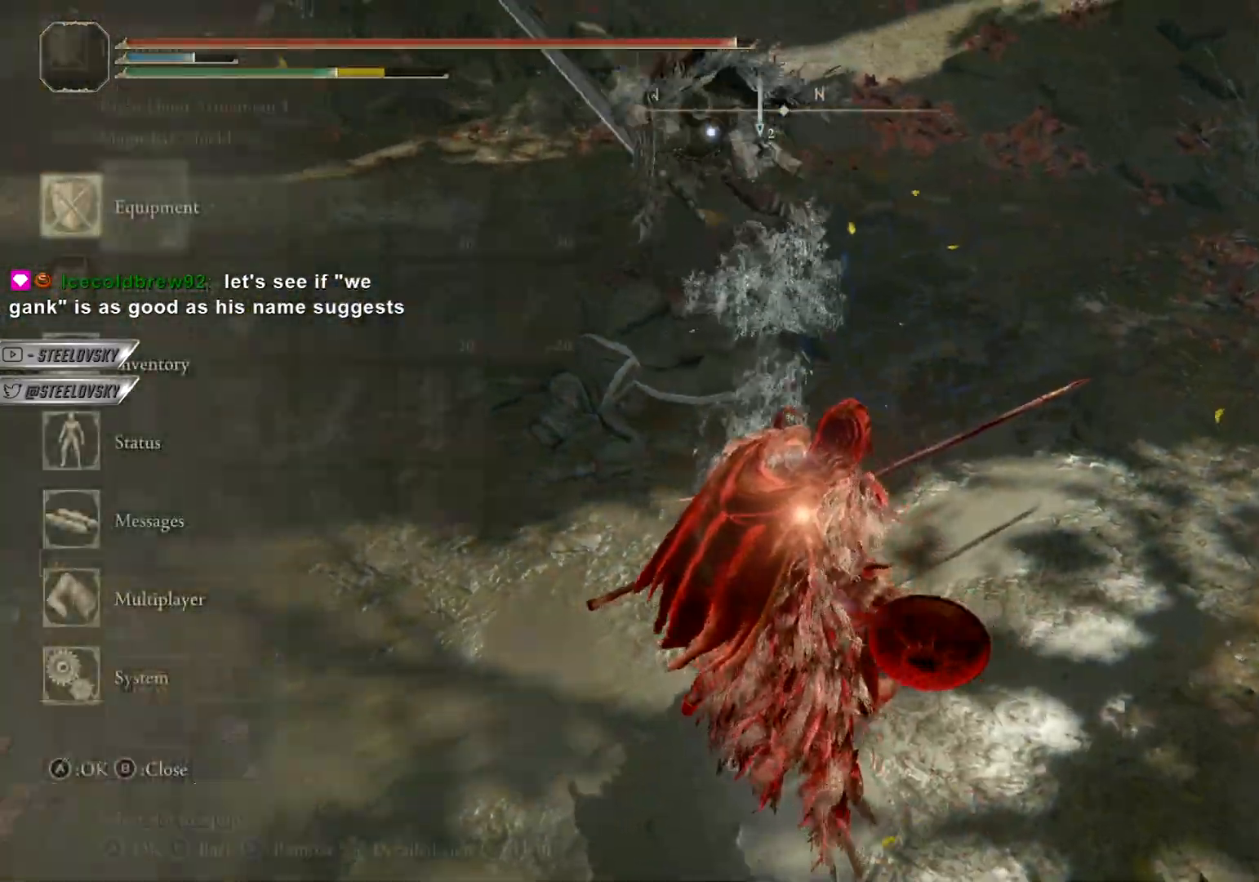
{"dt_ms": 500, "buttons": ["CROSS", "CIRCLE"], "left_stick": "right", "right_stick": "center", "events": [[83, "CROSS", "down"], [200, "CROSS", "up"], [217, "DPAD_DOWN", "down"], [283, "DPAD_DOWN", "up"], [367, "DPAD_DOWN", "down"], [417, "CROSS", "down"], [433, "DPAD_DOWN", "up"], [450, "left_stick", "right"]]}
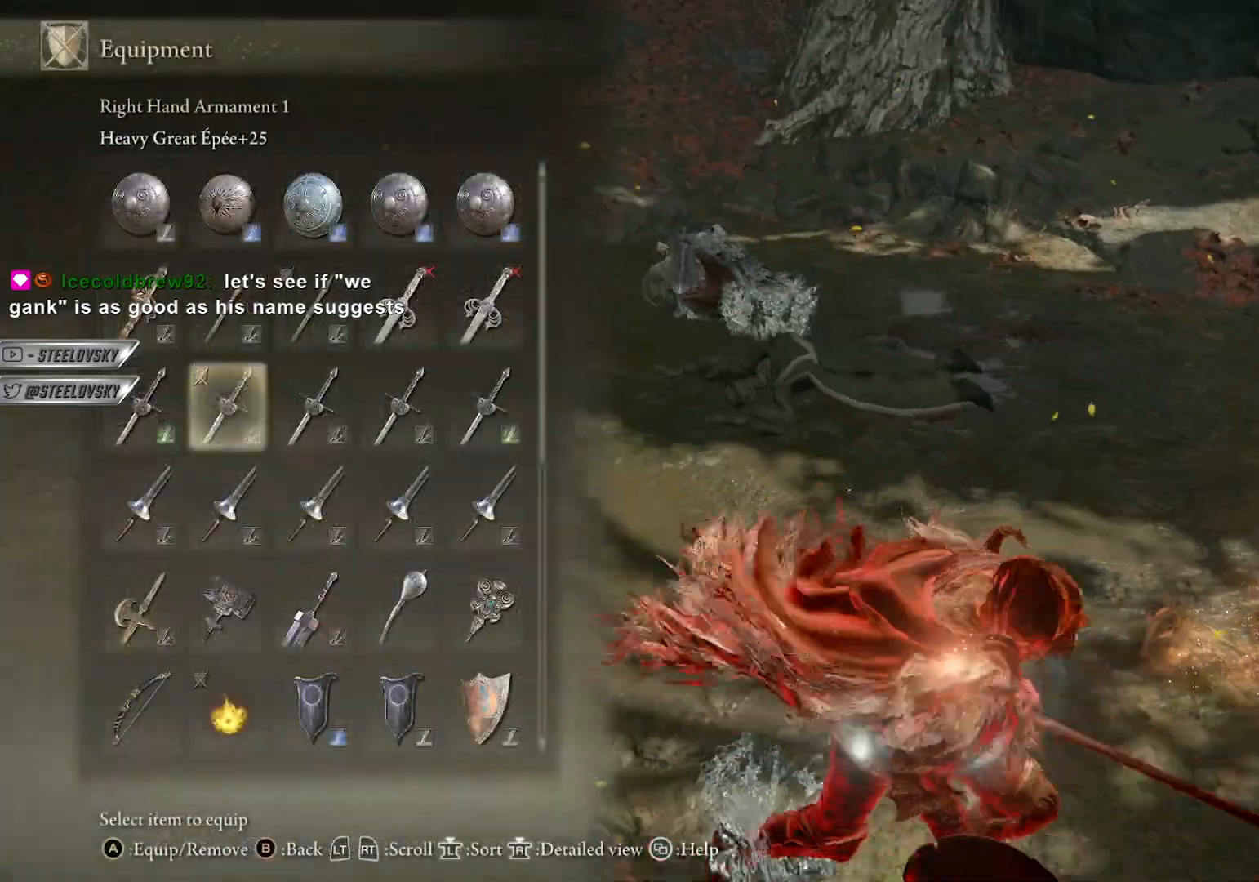
{"dt_ms": 500, "buttons": ["CIRCLE"], "left_stick": "right", "right_stick": "center", "events": [[17, "CROSS", "up"], [167, "left_stick", "up-right"], [283, "R3", "down"], [283, "right_stick", "left"], [367, "left_stick", "right"], [383, "R3", "up"], [383, "right_stick", "center"]]}
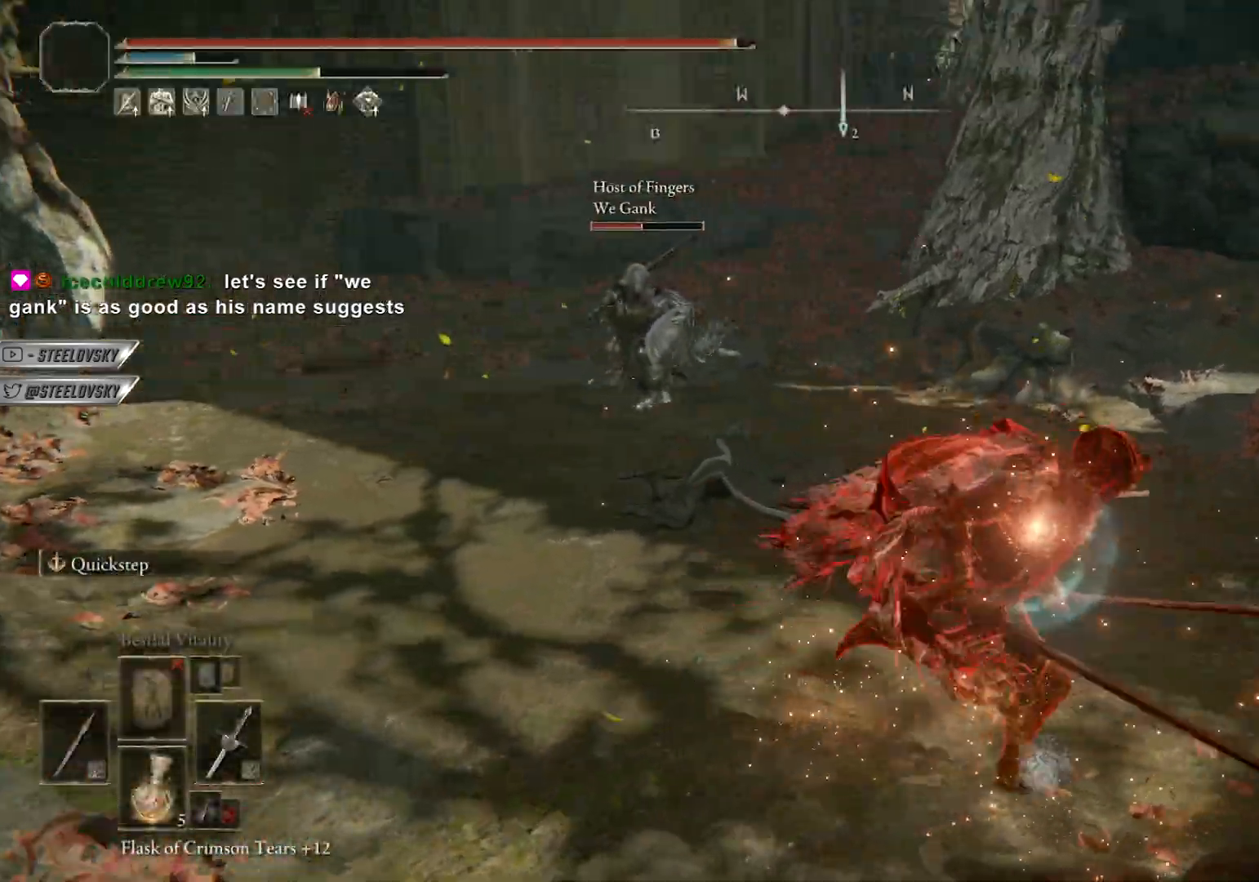
{"dt_ms": 500, "buttons": ["CIRCLE"], "left_stick": "up", "right_stick": "center", "events": [[17, "TRIANGLE", "down"], [67, "R1", "down"], [167, "TRIANGLE", "up"], [167, "left_stick", "up"], [183, "R1", "up"], [217, "right_stick", "down-left"], [367, "right_stick", "center"]]}
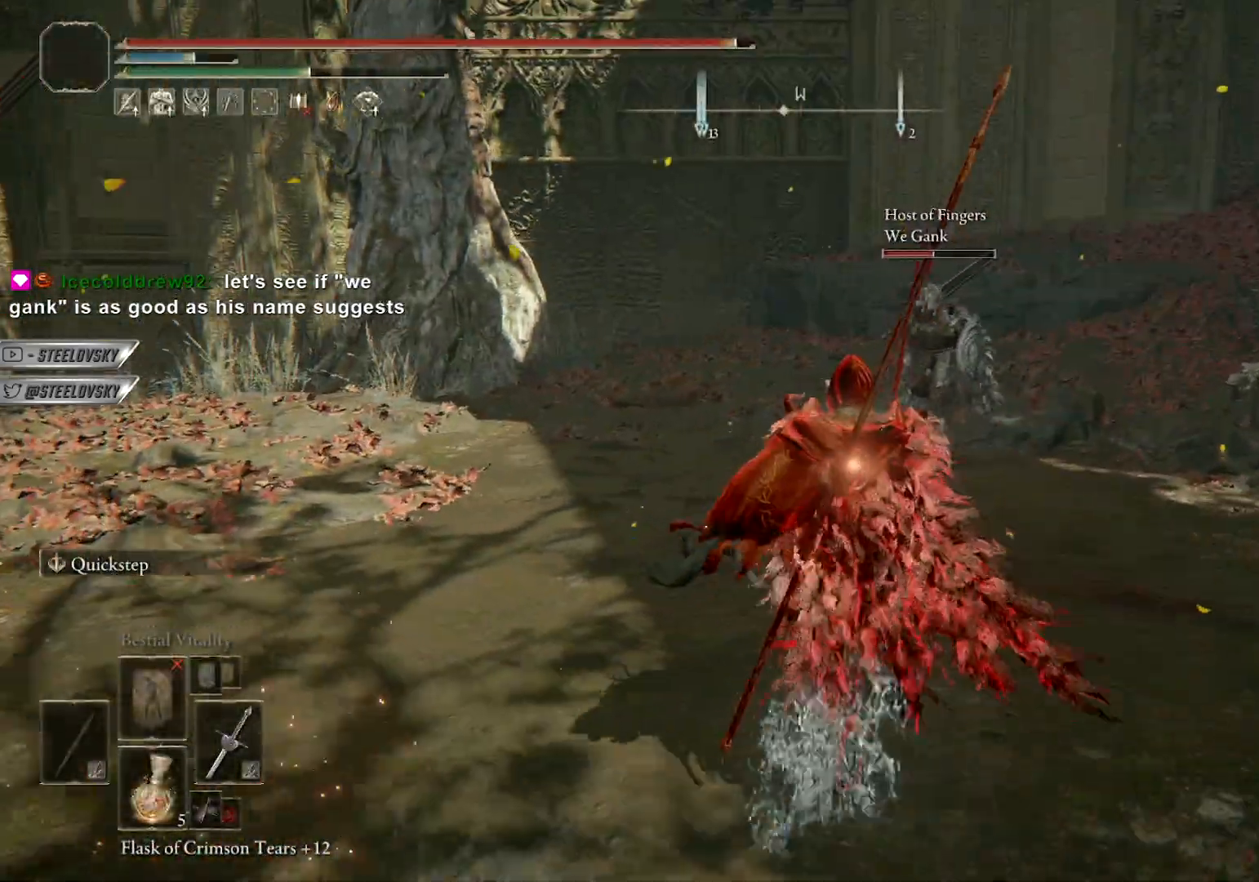
{"dt_ms": 500, "buttons": ["CIRCLE", "R3"], "left_stick": "up", "right_stick": "center", "events": [[150, "R3", "down"], [250, "R3", "up"], [433, "R3", "down"]]}
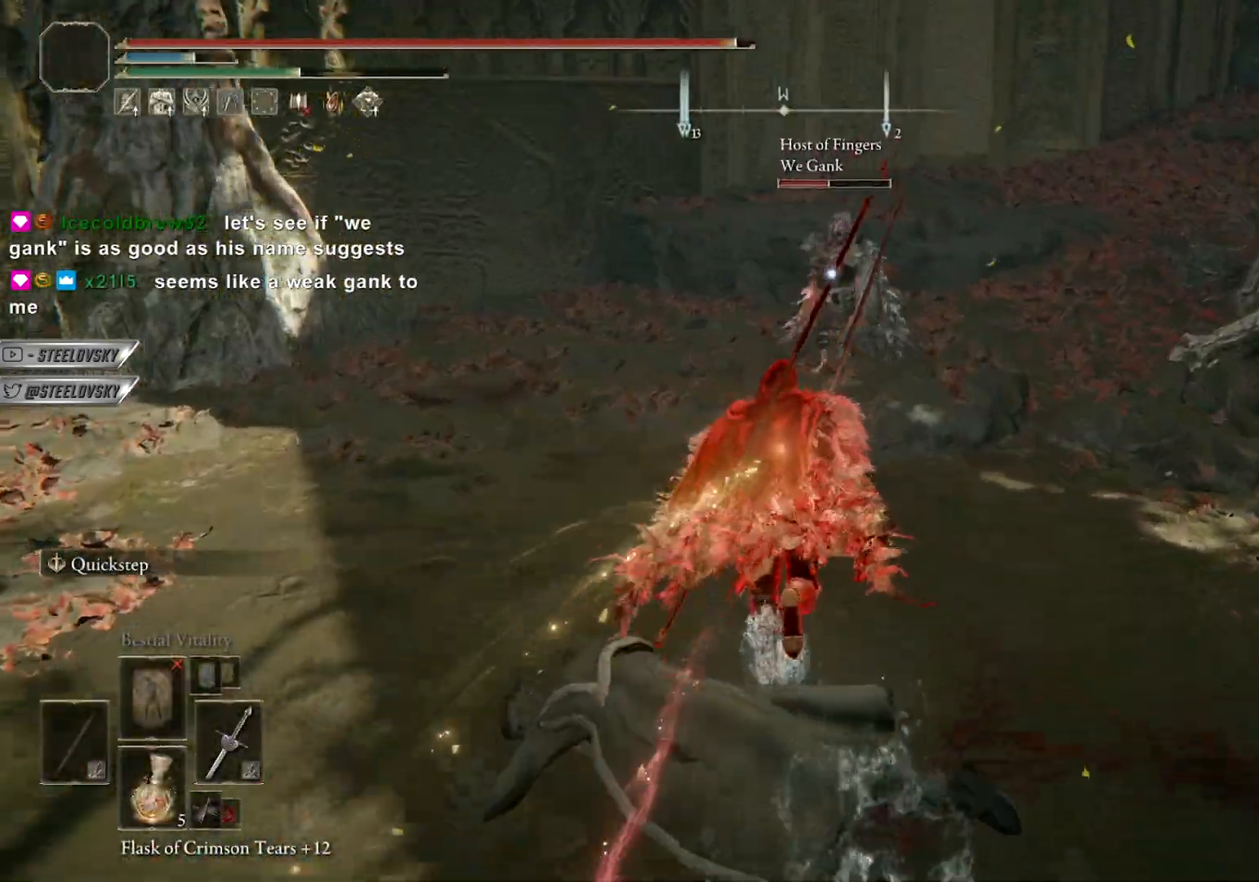
{"dt_ms": 500, "buttons": ["CIRCLE"], "left_stick": "up", "right_stick": "center", "events": [[50, "R3", "up"], [283, "left_stick", "up-right"], [450, "left_stick", "up"]]}
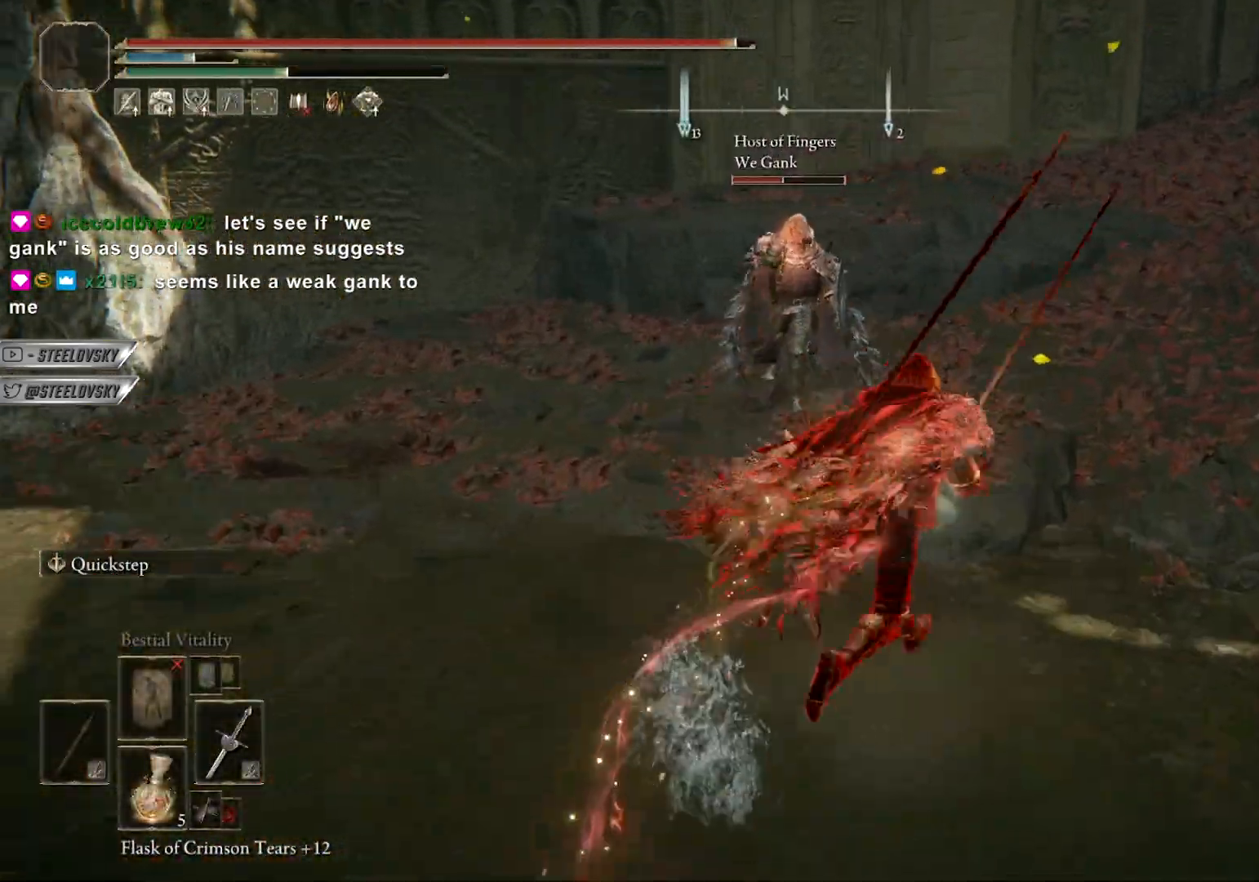
{"dt_ms": 500, "buttons": [], "left_stick": "up", "right_stick": "center", "events": [[200, "R3", "down"], [217, "R1", "down"], [317, "R3", "up"], [333, "R1", "up"], [400, "CIRCLE", "up"]]}
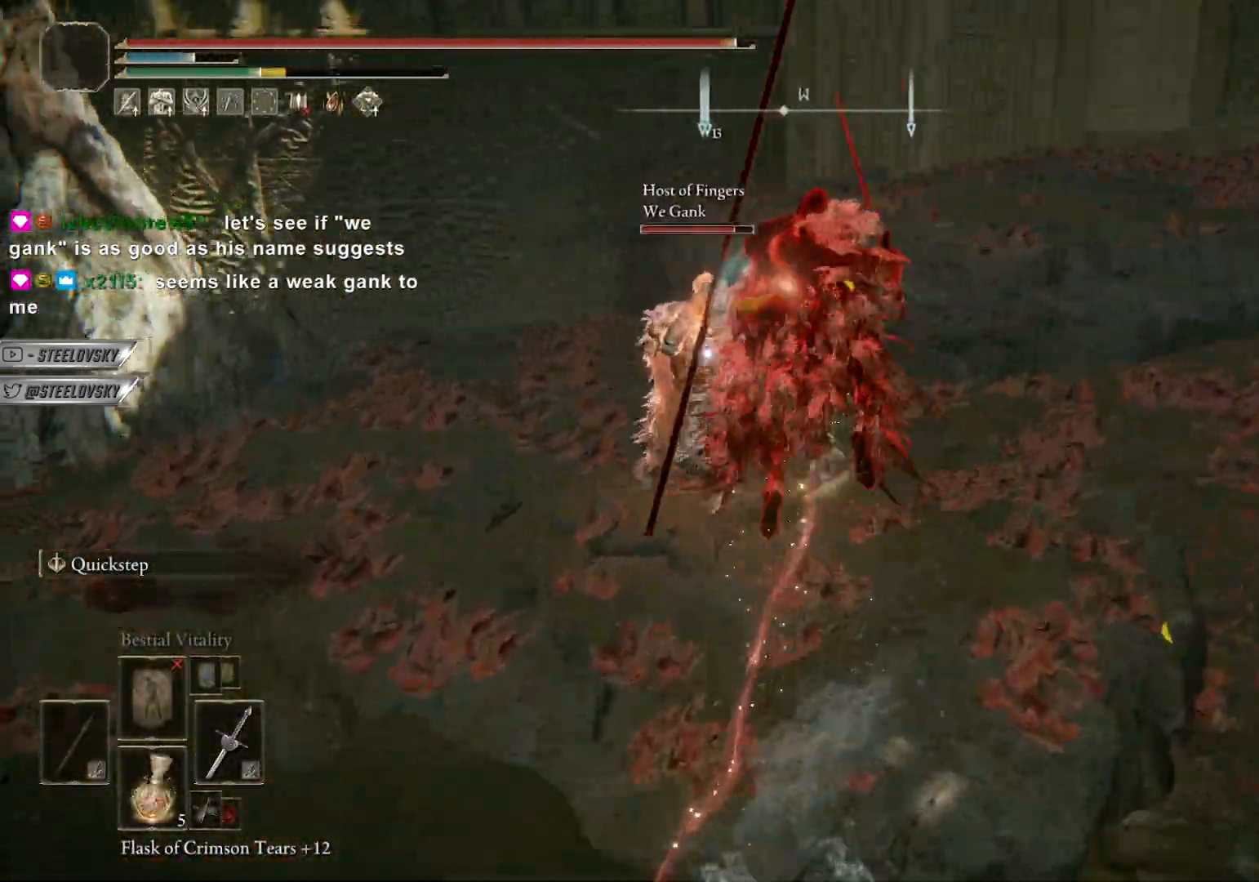
{"dt_ms": 1000, "buttons": ["R3"], "left_stick": "up", "right_stick": "center"}